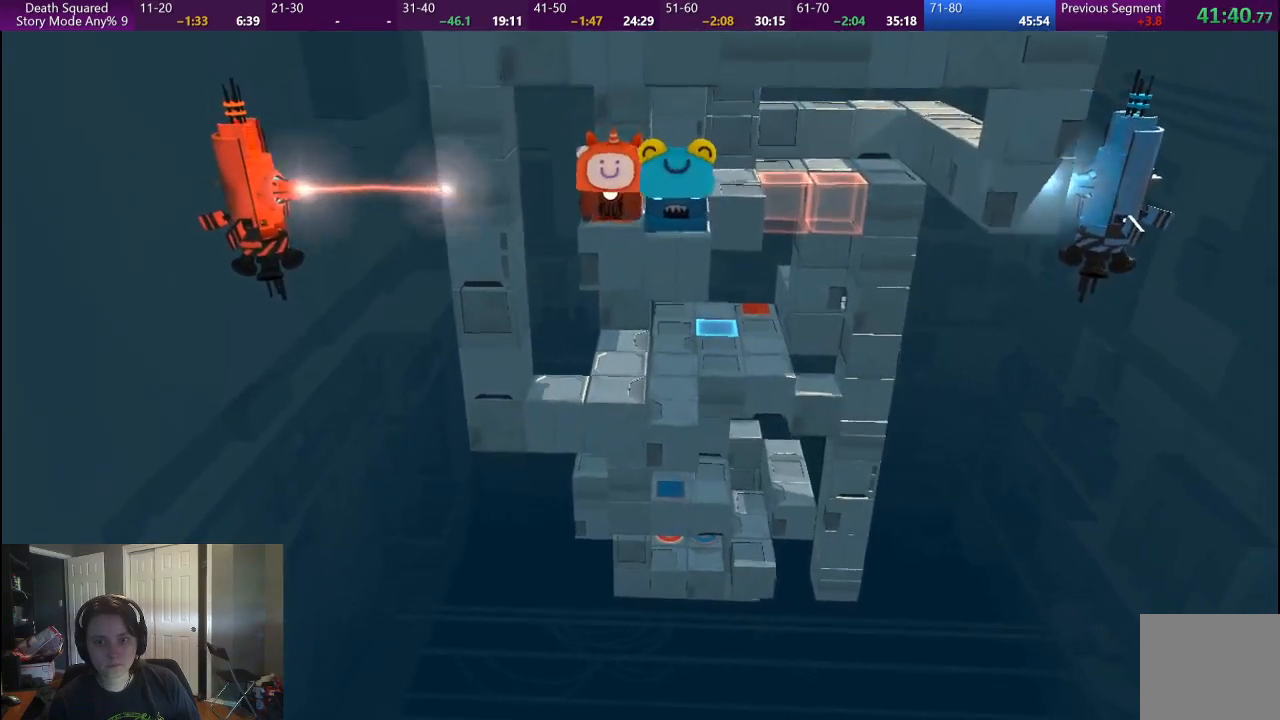
Gameplay with a controller (PlayStation layout); each line is a JSON object with the inputs held at the frame after it. "events" lists button and stick changes between this image and that frame as [ms after this image, input, new state], when the widget could be followed in between.
{"buttons": [], "left_stick": "center", "right_stick": "center", "events": []}
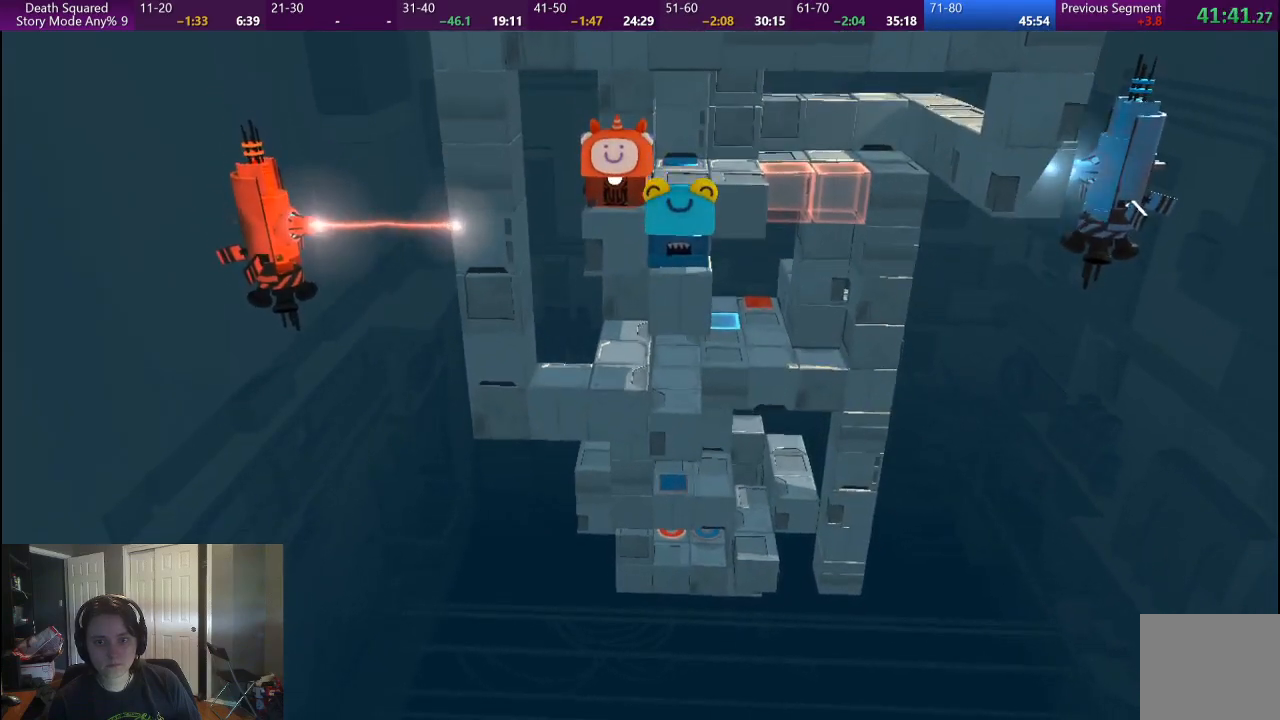
{"buttons": [], "left_stick": "center", "right_stick": "center", "events": []}
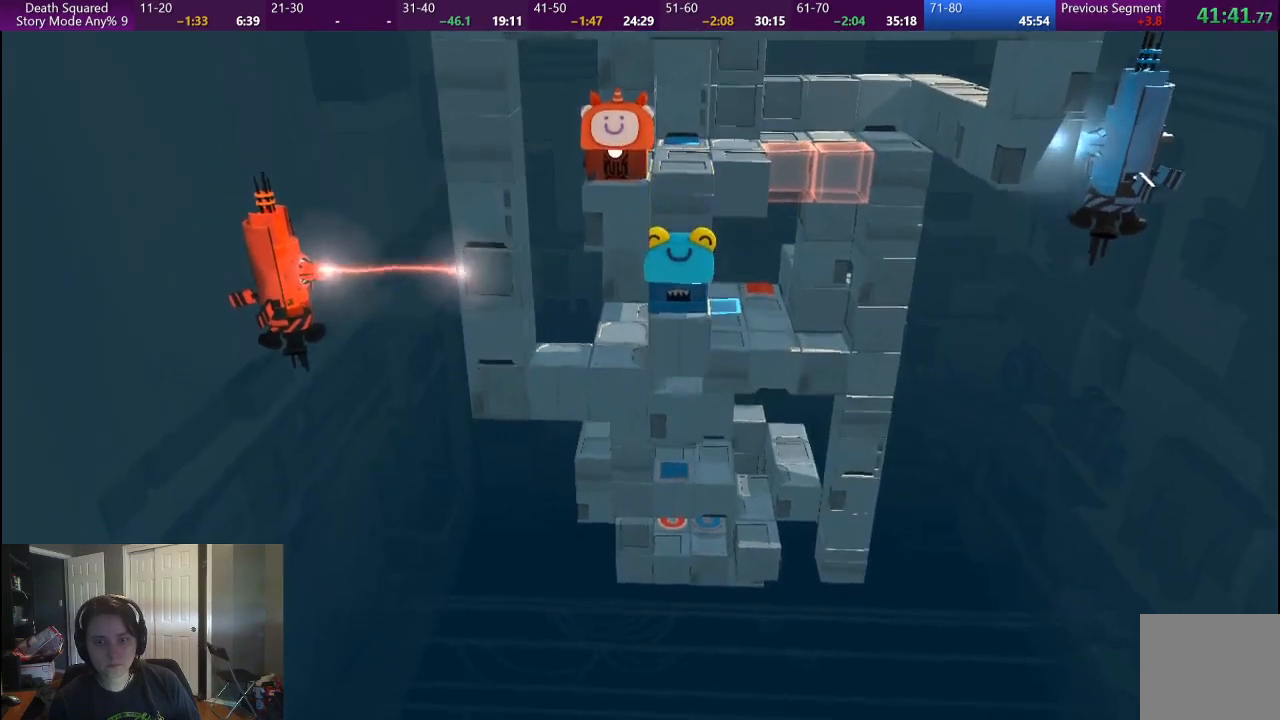
{"buttons": [], "left_stick": "center", "right_stick": "center", "events": []}
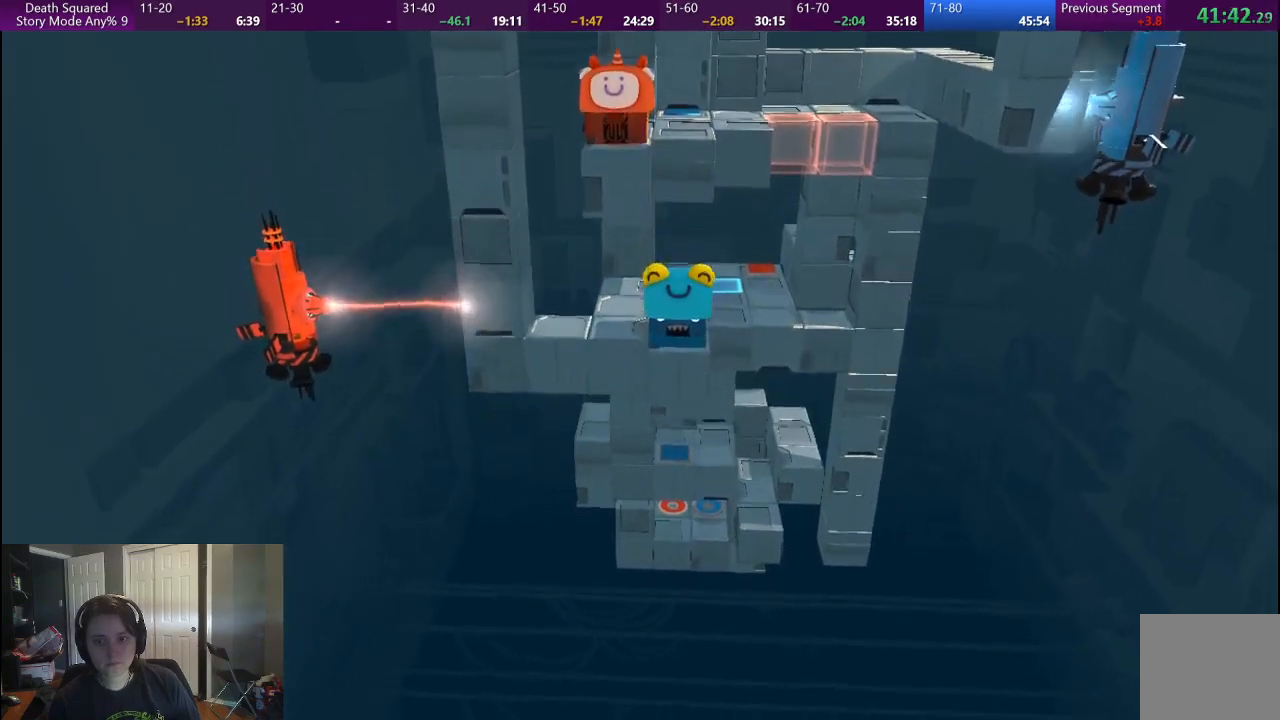
{"buttons": [], "left_stick": "up", "right_stick": "center", "events": [[17, "left_stick", "up"]]}
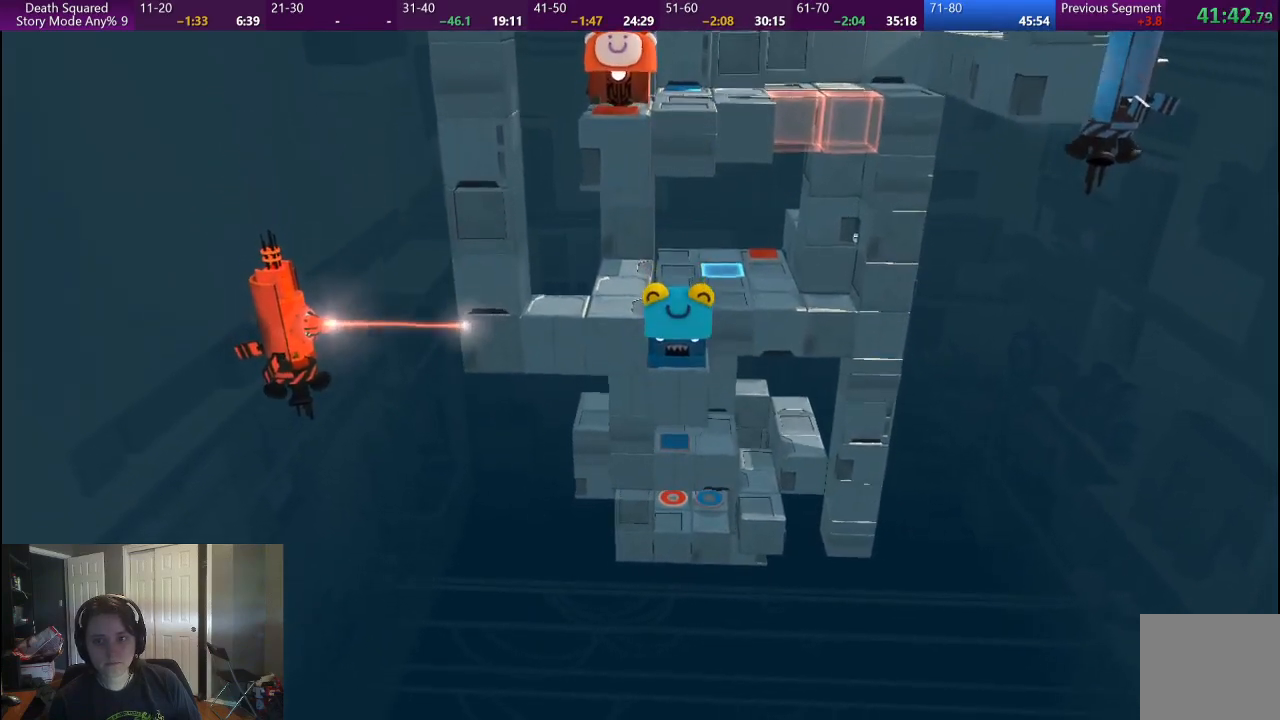
{"buttons": [], "left_stick": "up-right", "right_stick": "center", "events": [[467, "left_stick", "up-right"]]}
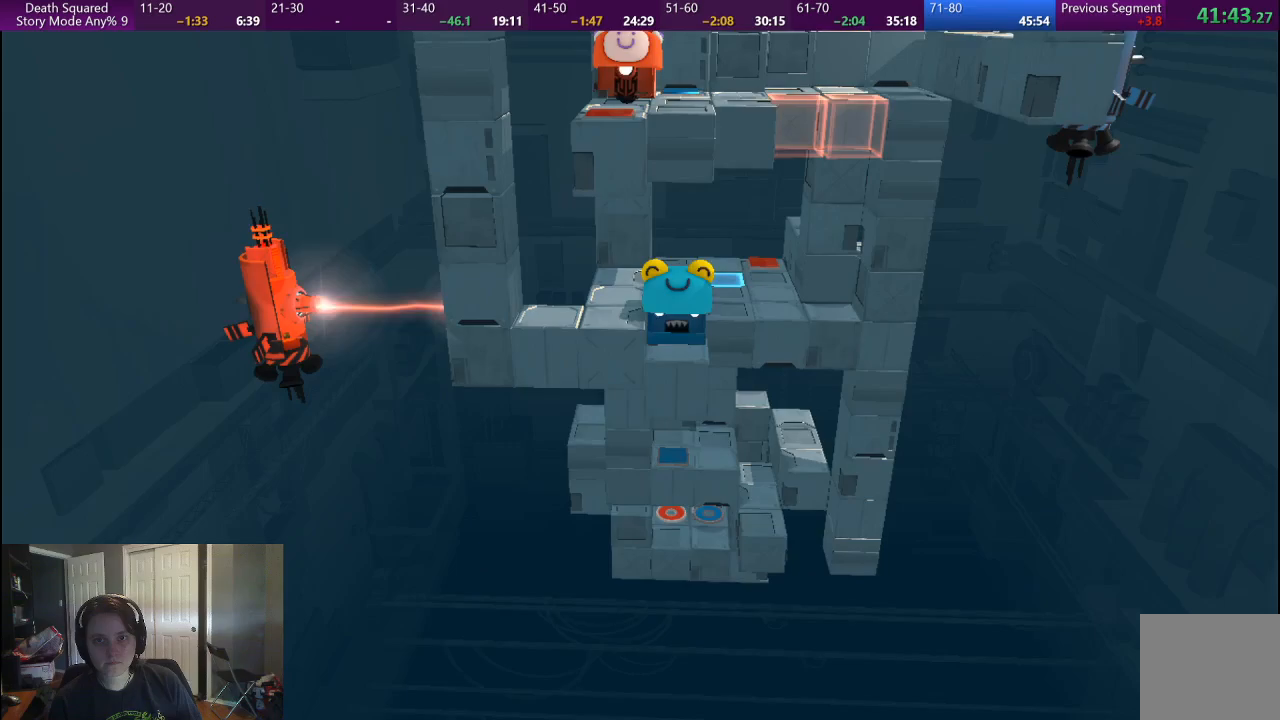
{"buttons": [], "left_stick": "center", "right_stick": "center", "events": [[133, "left_stick", "center"]]}
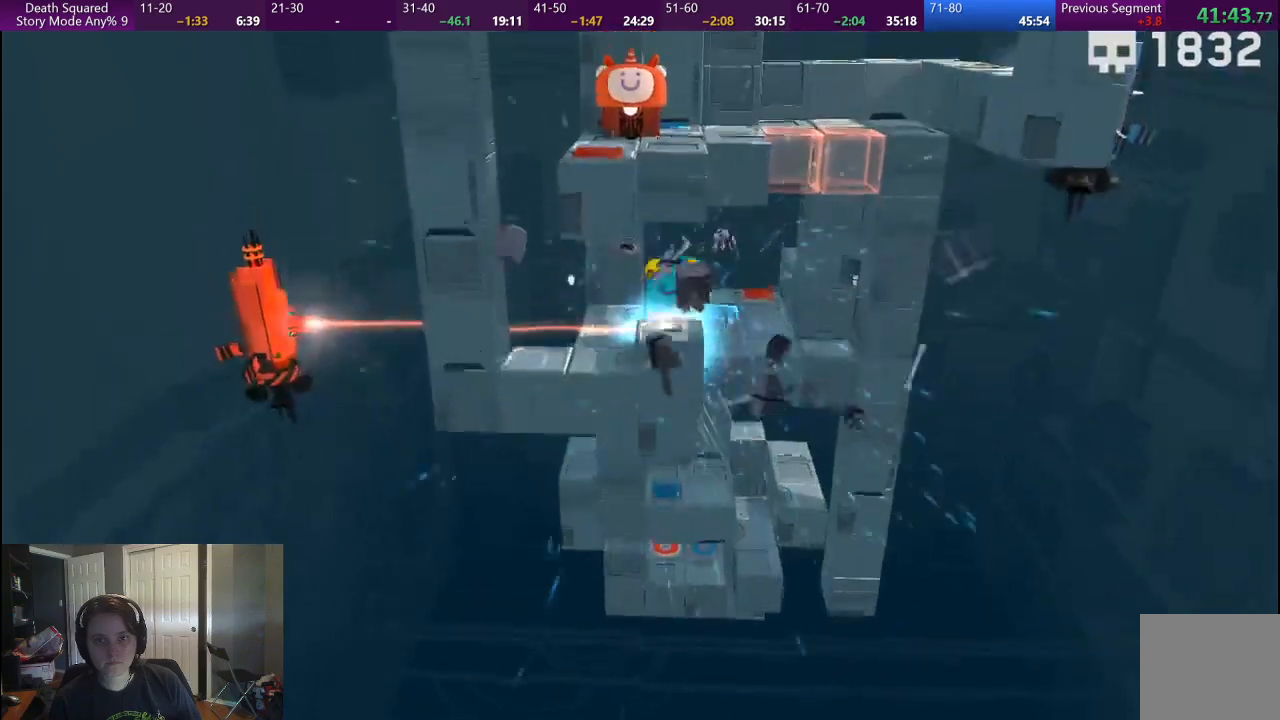
{"buttons": [], "left_stick": "center", "right_stick": "center", "events": []}
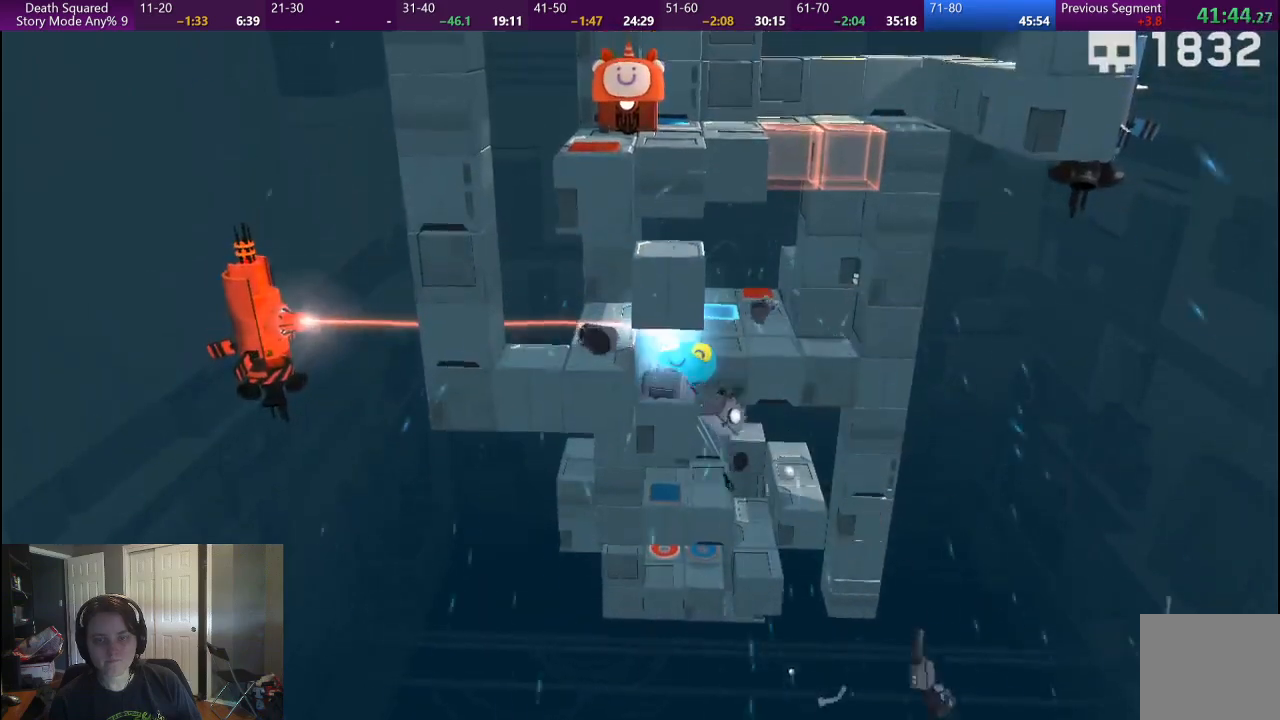
{"buttons": [], "left_stick": "center", "right_stick": "center", "events": [[117, "CROSS", "down"], [383, "CROSS", "up"]]}
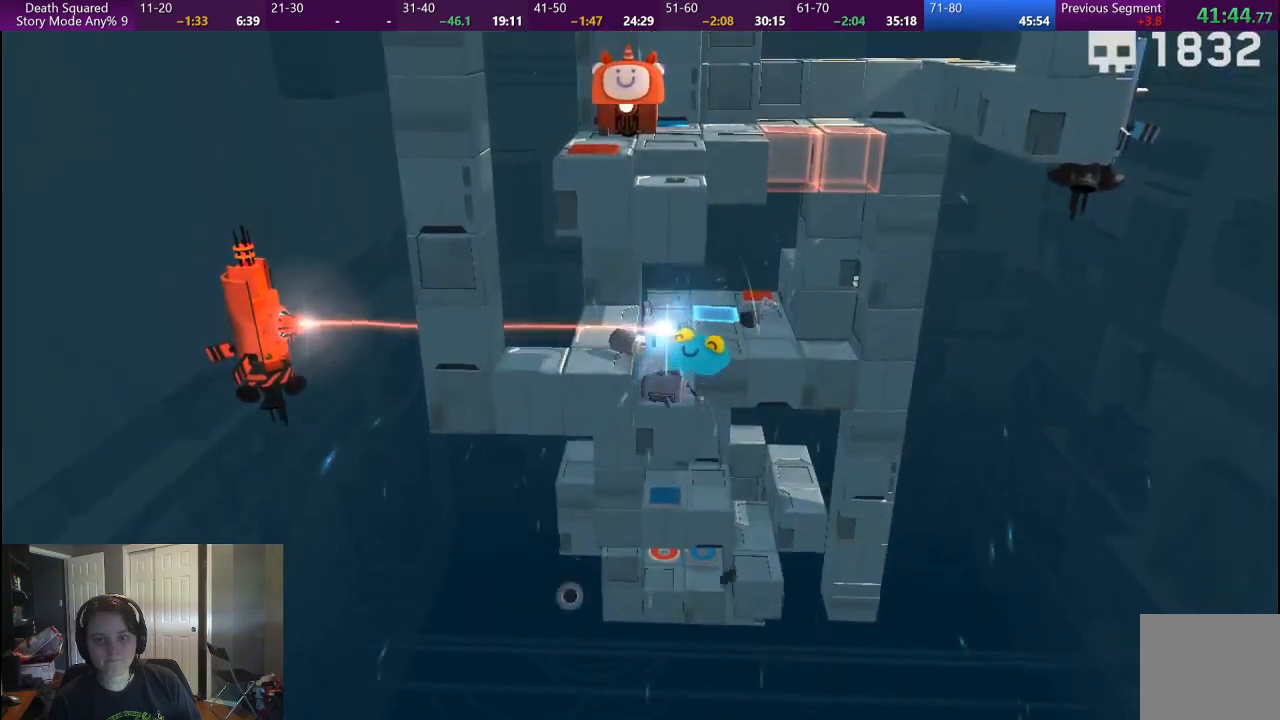
{"buttons": [], "left_stick": "center", "right_stick": "center", "events": []}
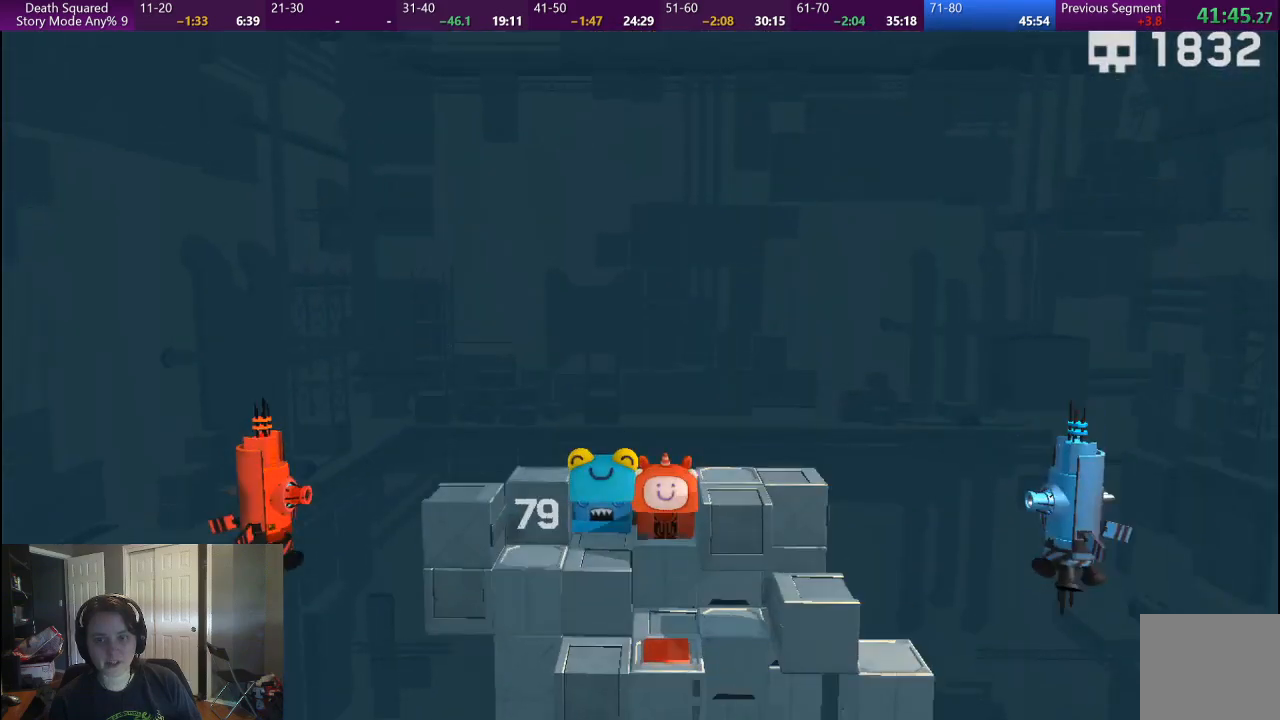
{"buttons": [], "left_stick": "center", "right_stick": "center", "events": []}
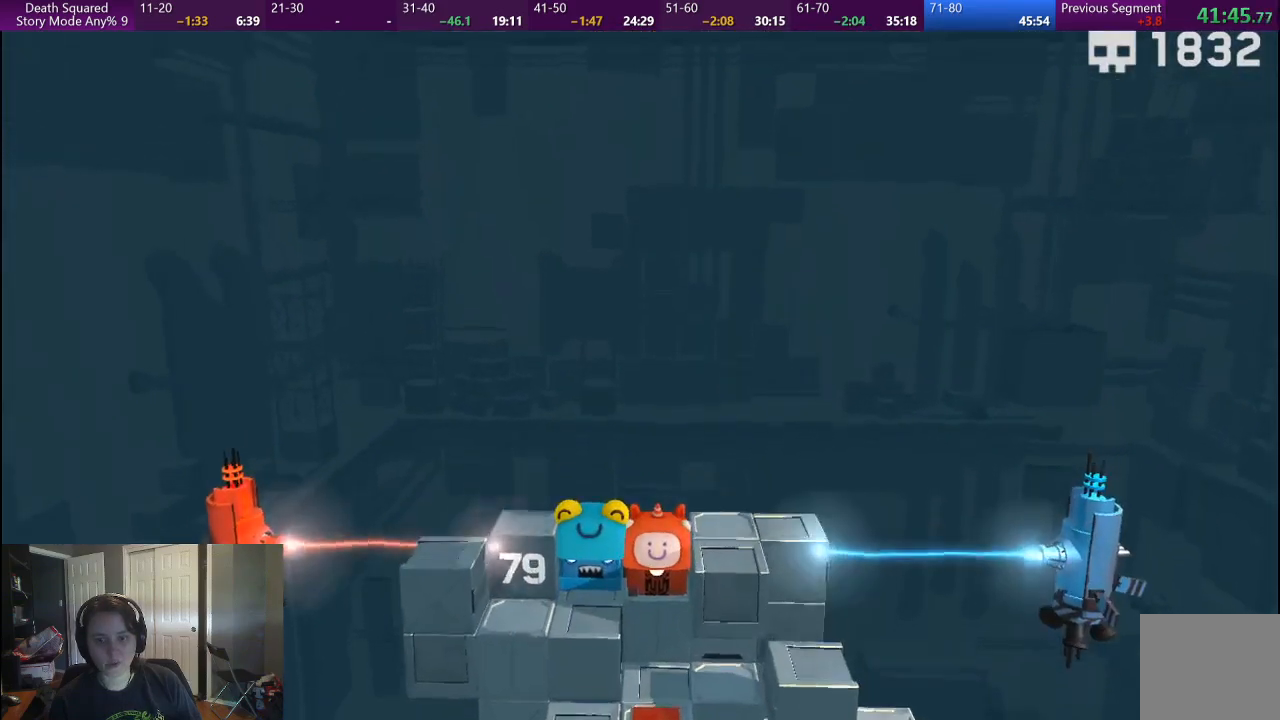
{"buttons": [], "left_stick": "center", "right_stick": "center", "events": []}
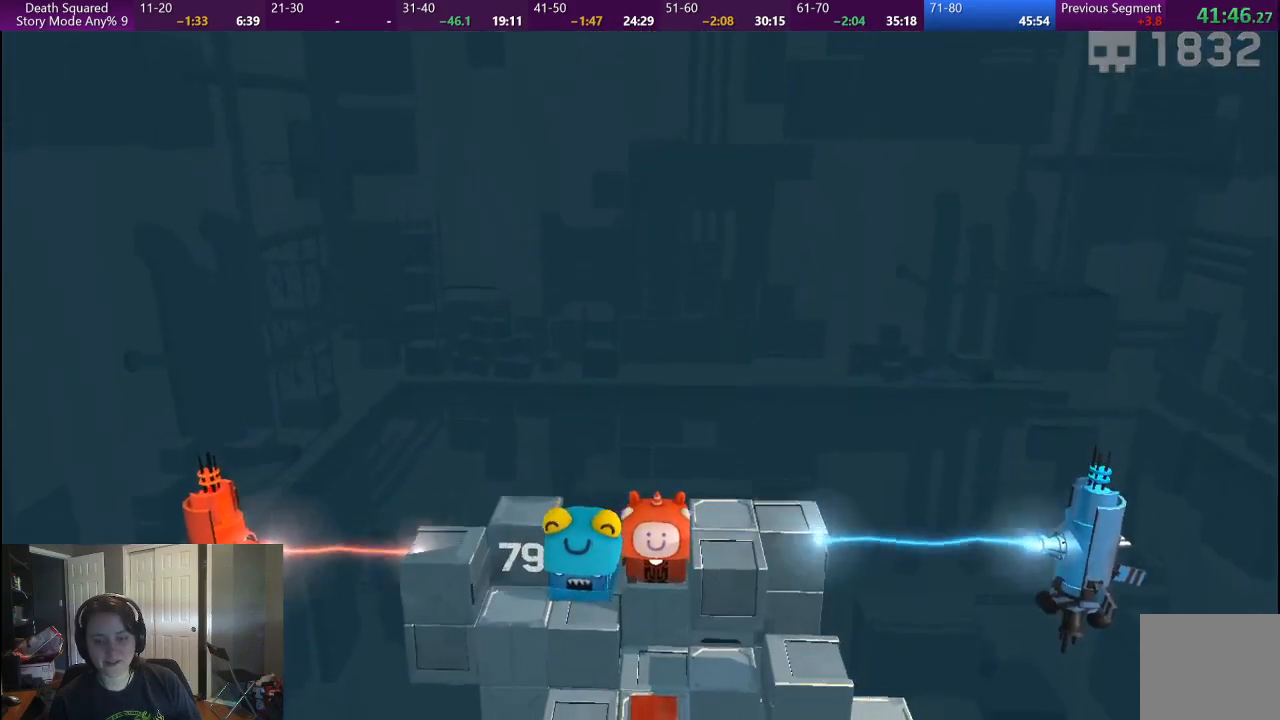
{"buttons": [], "left_stick": "center", "right_stick": "center", "events": []}
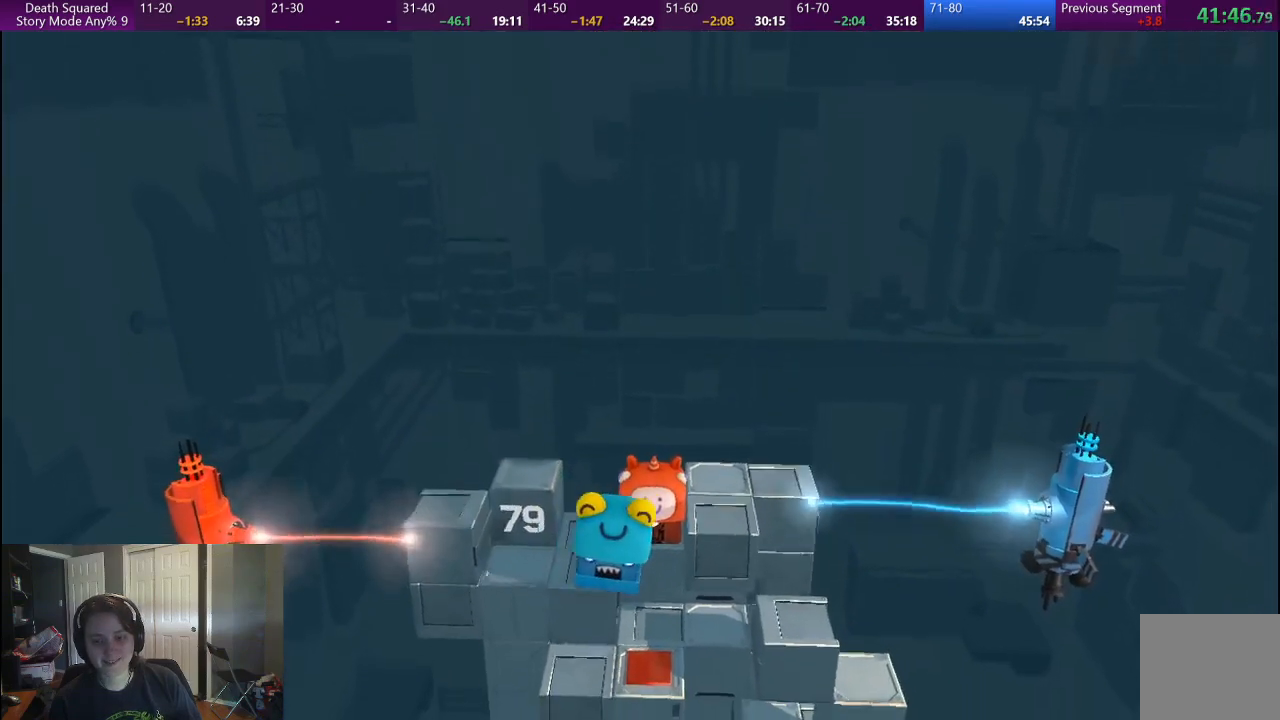
{"buttons": [], "left_stick": "center", "right_stick": "center", "events": []}
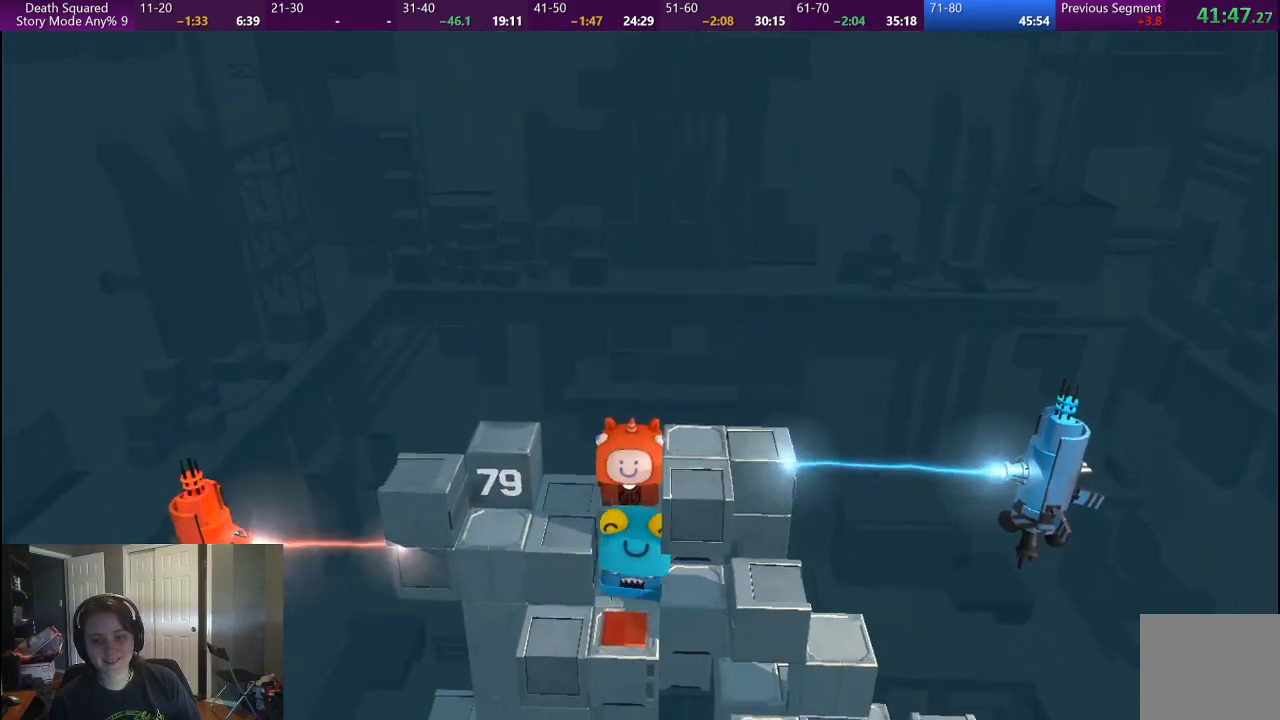
{"buttons": [], "left_stick": "down", "right_stick": "center", "events": [[383, "left_stick", "down"]]}
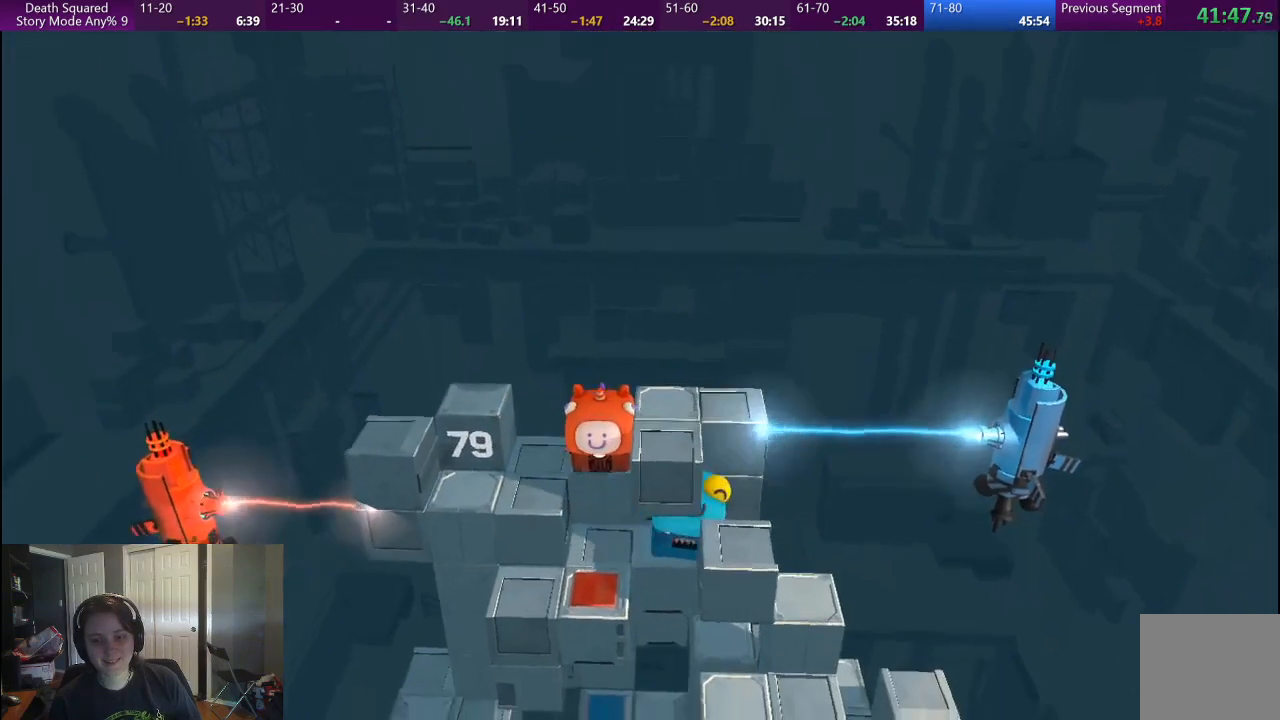
{"buttons": [], "left_stick": "down", "right_stick": "center", "events": []}
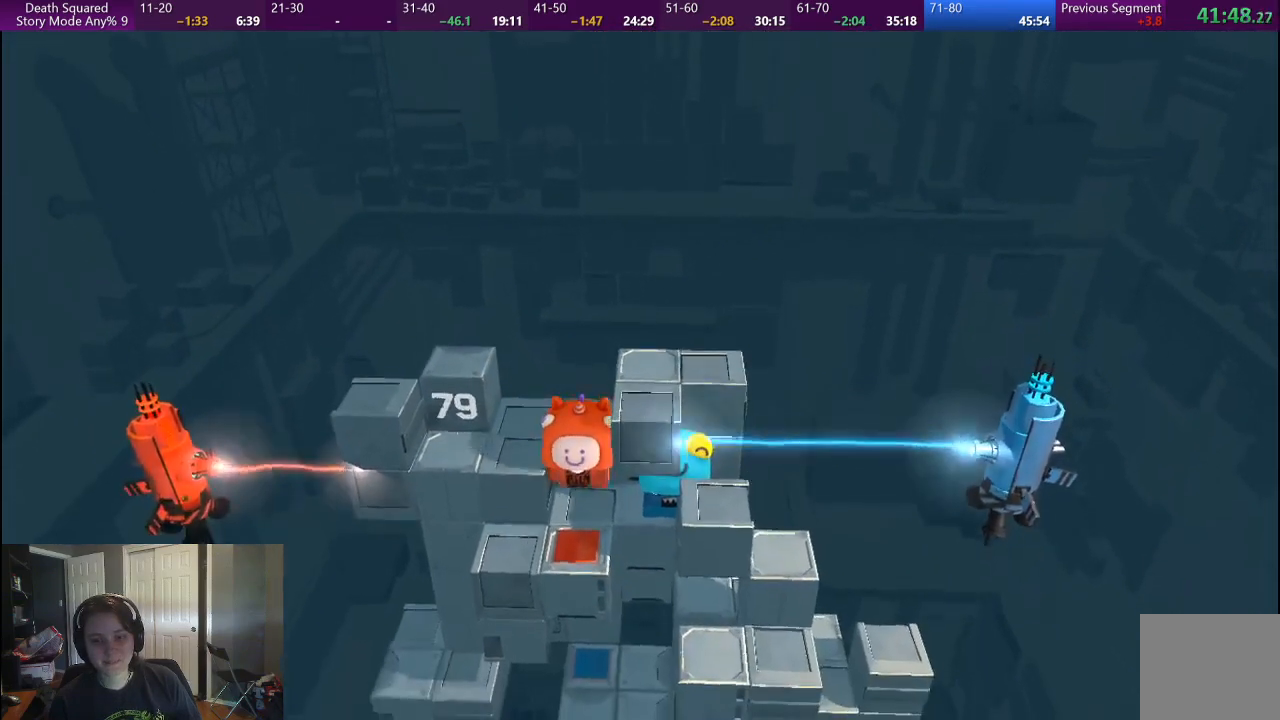
{"buttons": [], "left_stick": "left", "right_stick": "center", "events": [[383, "left_stick", "left"]]}
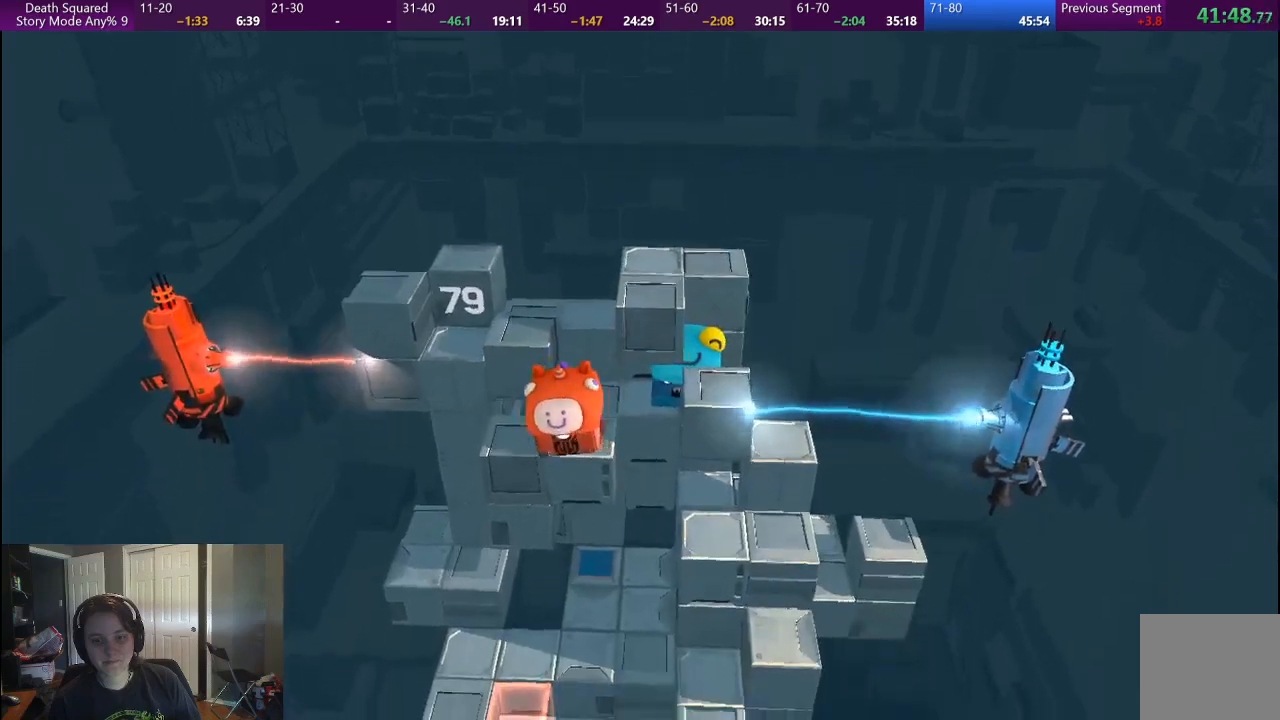
{"buttons": [], "left_stick": "left", "right_stick": "center", "events": []}
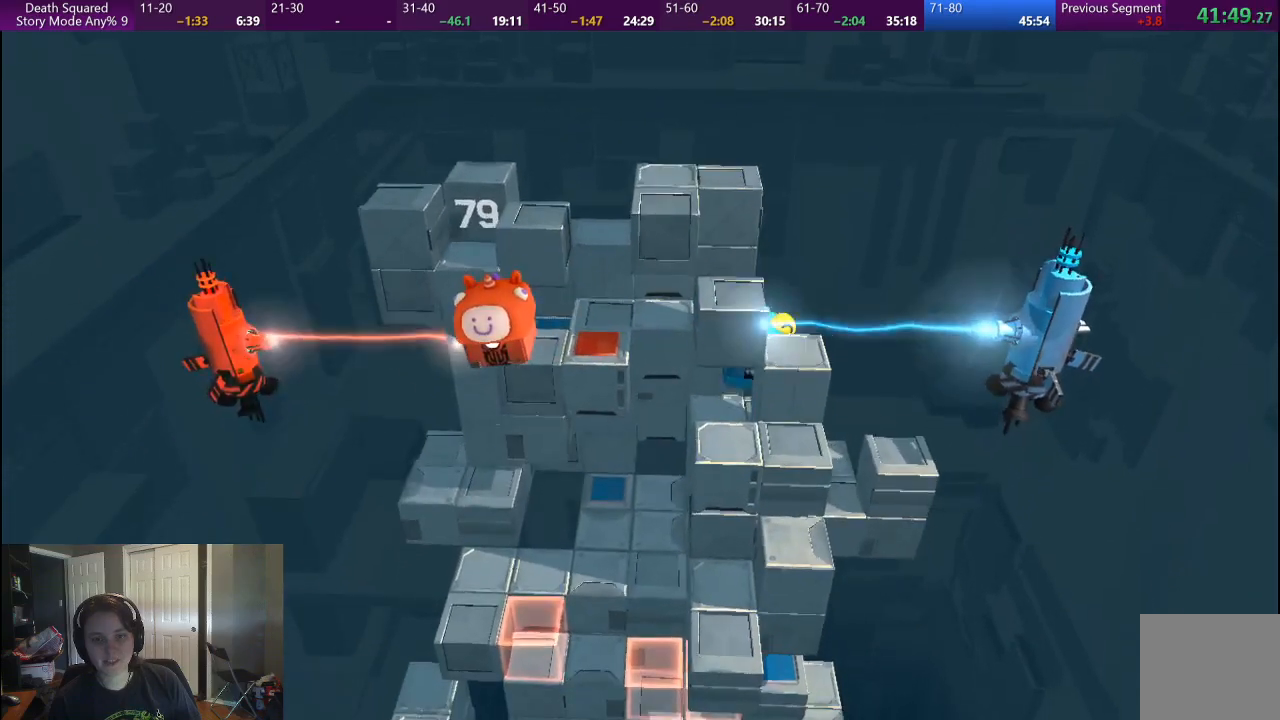
{"buttons": [], "left_stick": "left", "right_stick": "center", "events": [[100, "left_stick", "center"], [500, "left_stick", "left"]]}
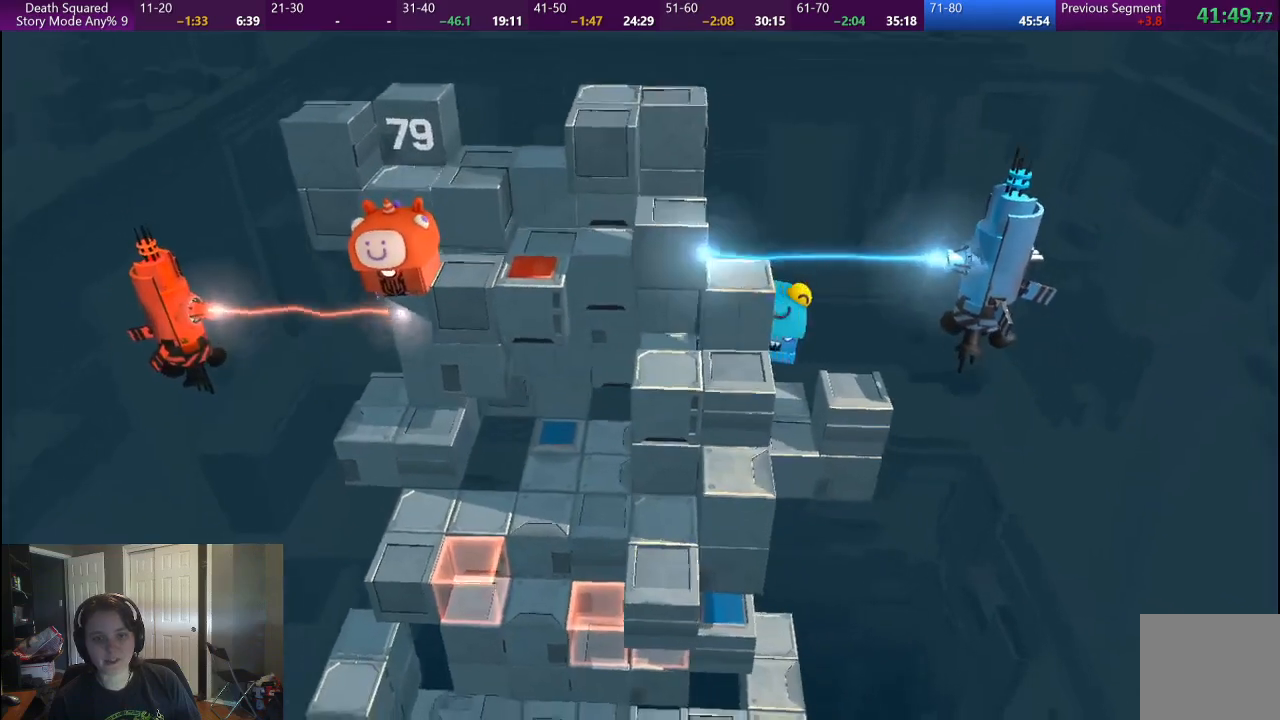
{"buttons": [], "left_stick": "center", "right_stick": "center", "events": [[167, "left_stick", "center"]]}
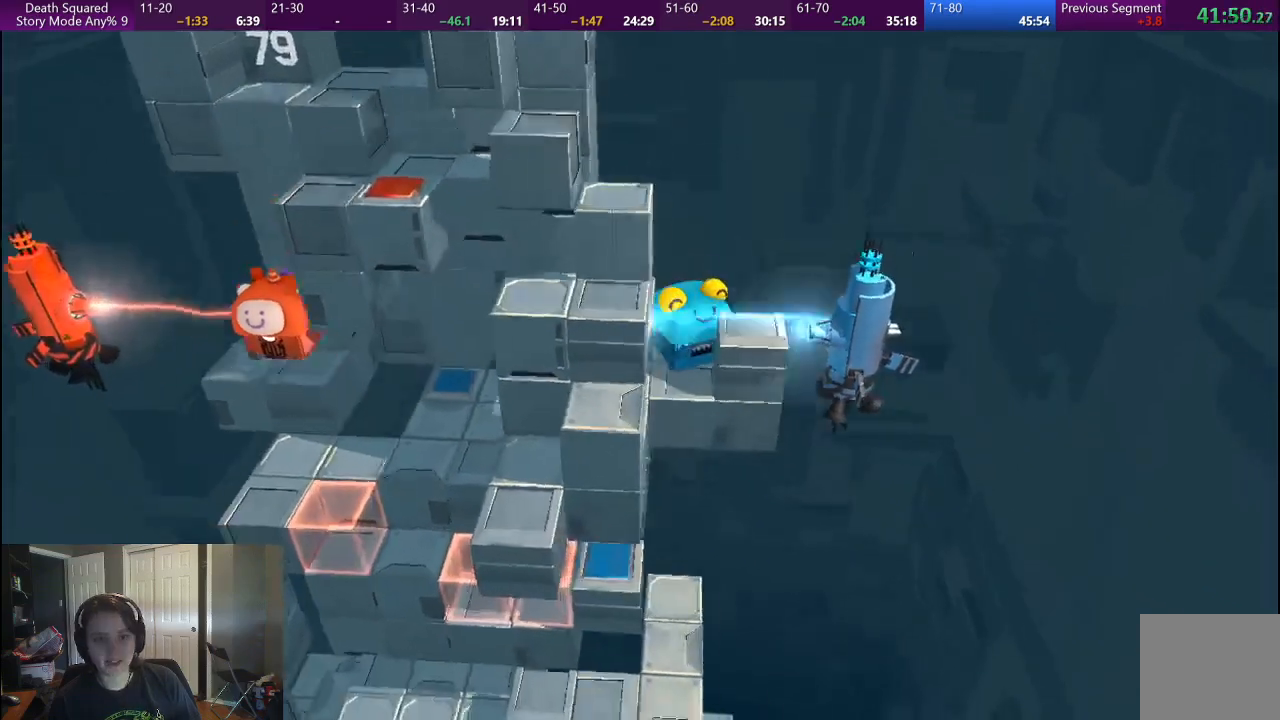
{"buttons": [], "left_stick": "center", "right_stick": "center", "events": []}
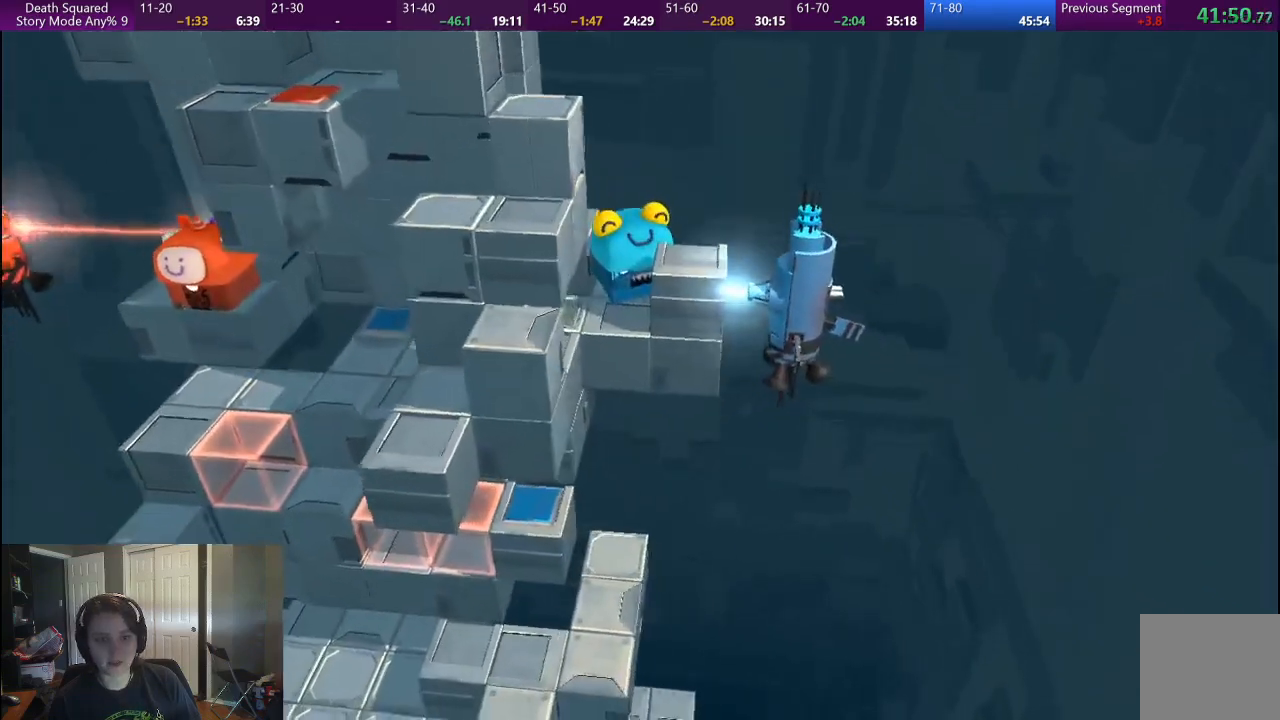
{"buttons": [], "left_stick": "center", "right_stick": "center", "events": [[67, "left_stick", "up"], [233, "left_stick", "center"]]}
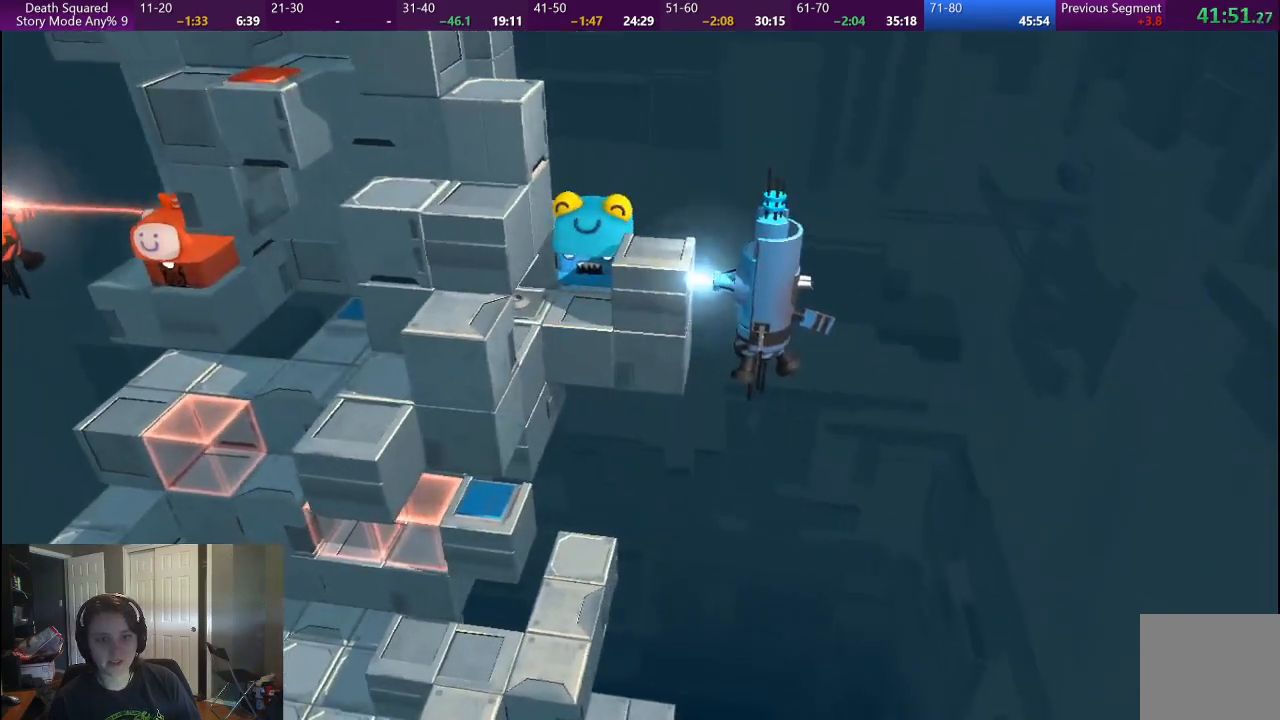
{"buttons": [], "left_stick": "center", "right_stick": "center", "events": []}
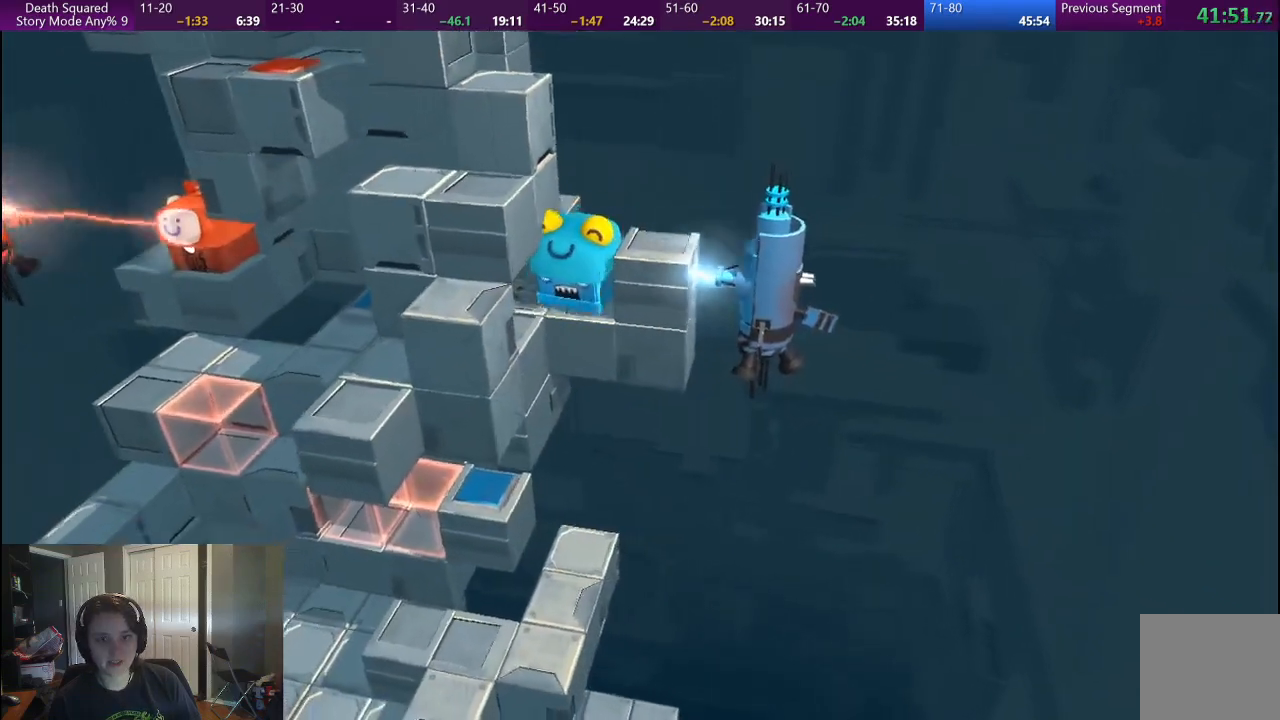
{"buttons": [], "left_stick": "center", "right_stick": "center", "events": []}
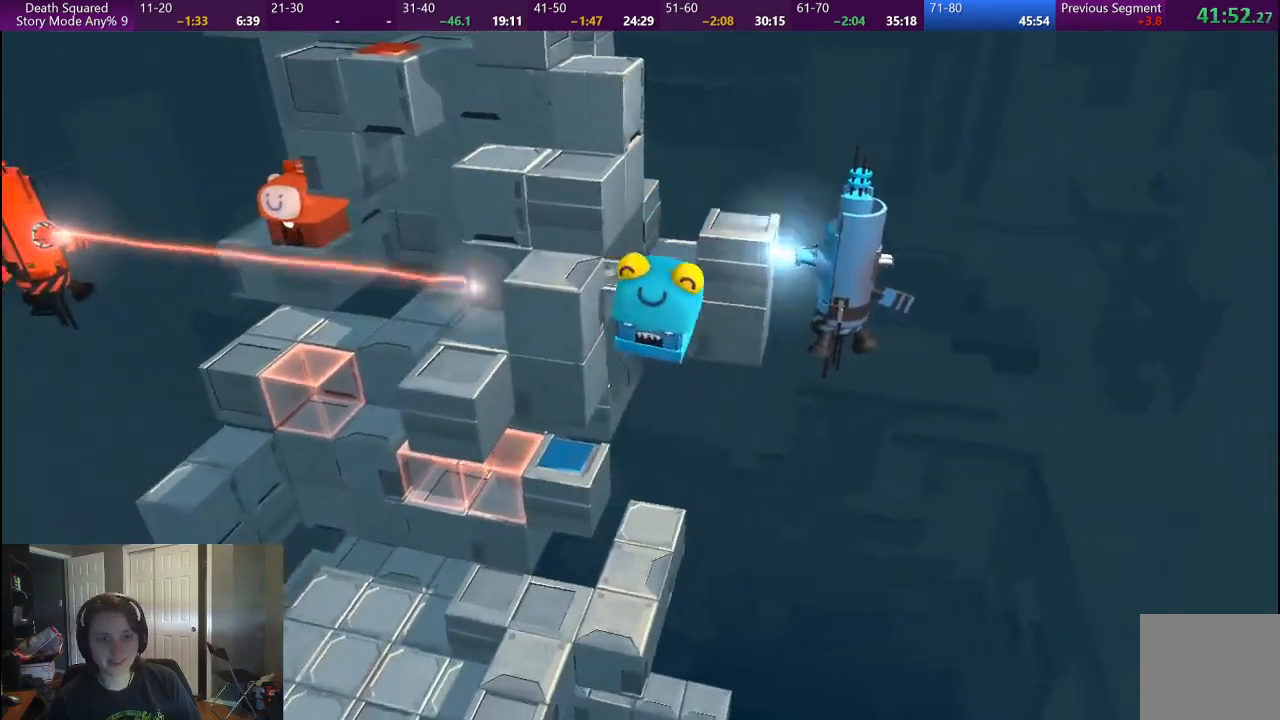
{"buttons": [], "left_stick": "center", "right_stick": "center", "events": []}
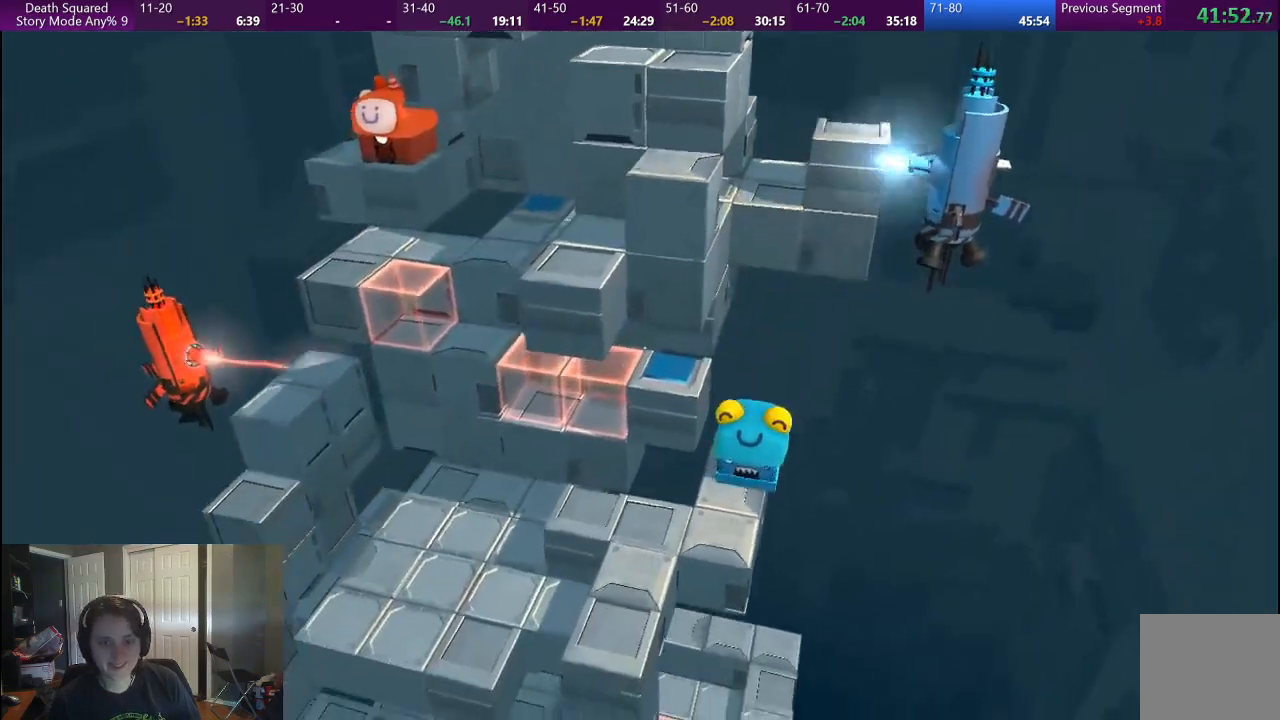
{"buttons": [], "left_stick": "down", "right_stick": "center", "events": [[33, "left_stick", "down"]]}
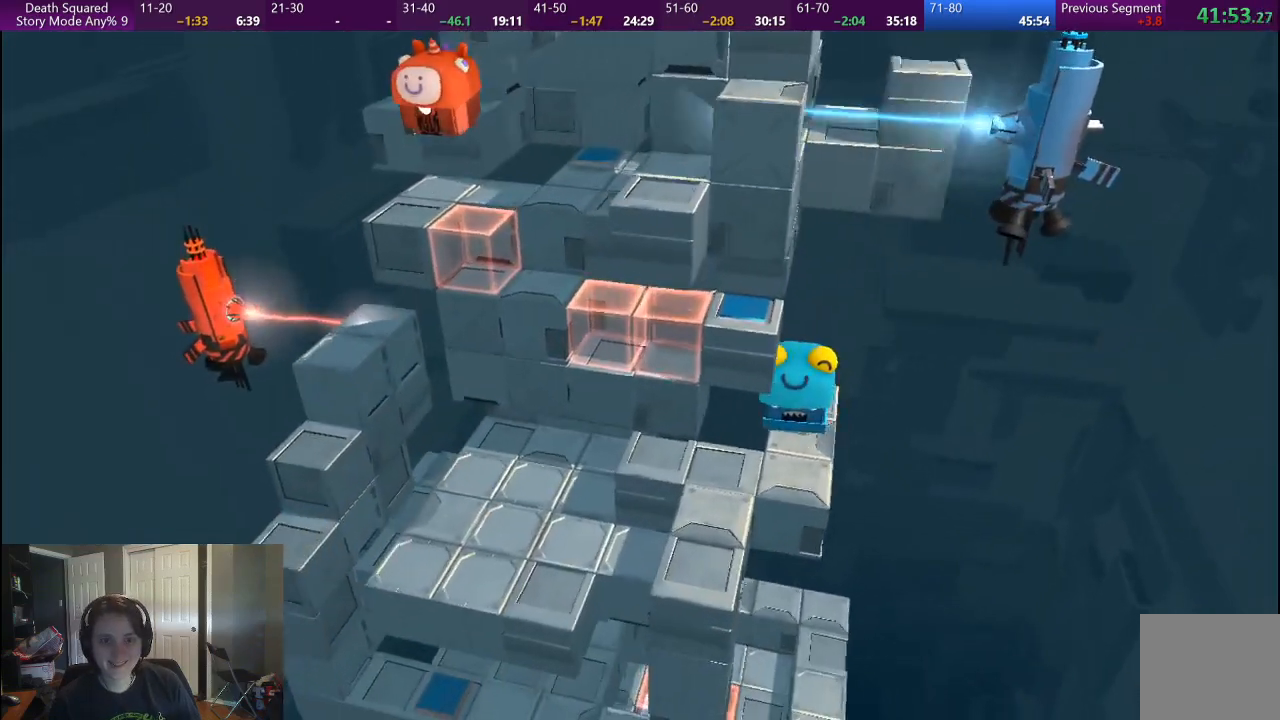
{"buttons": [], "left_stick": "down", "right_stick": "center", "events": [[233, "left_stick", "center"], [450, "left_stick", "down"]]}
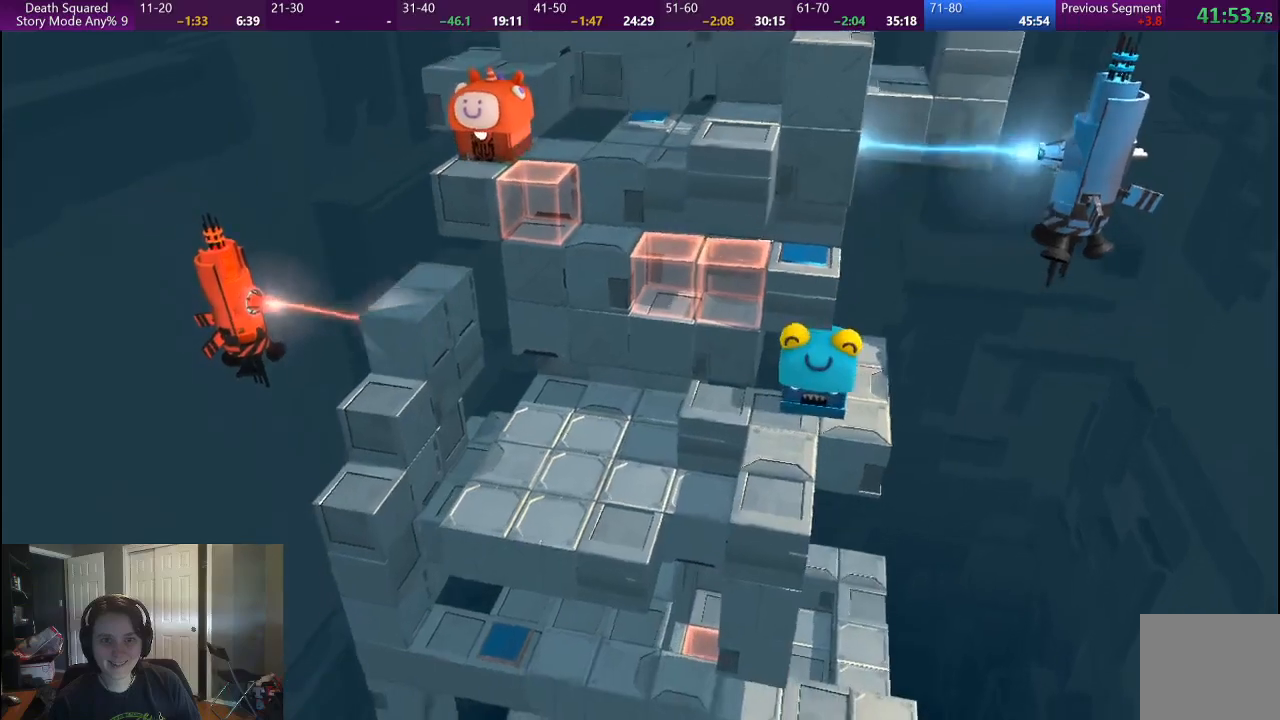
{"buttons": [], "left_stick": "left", "right_stick": "center", "events": [[300, "left_stick", "left"]]}
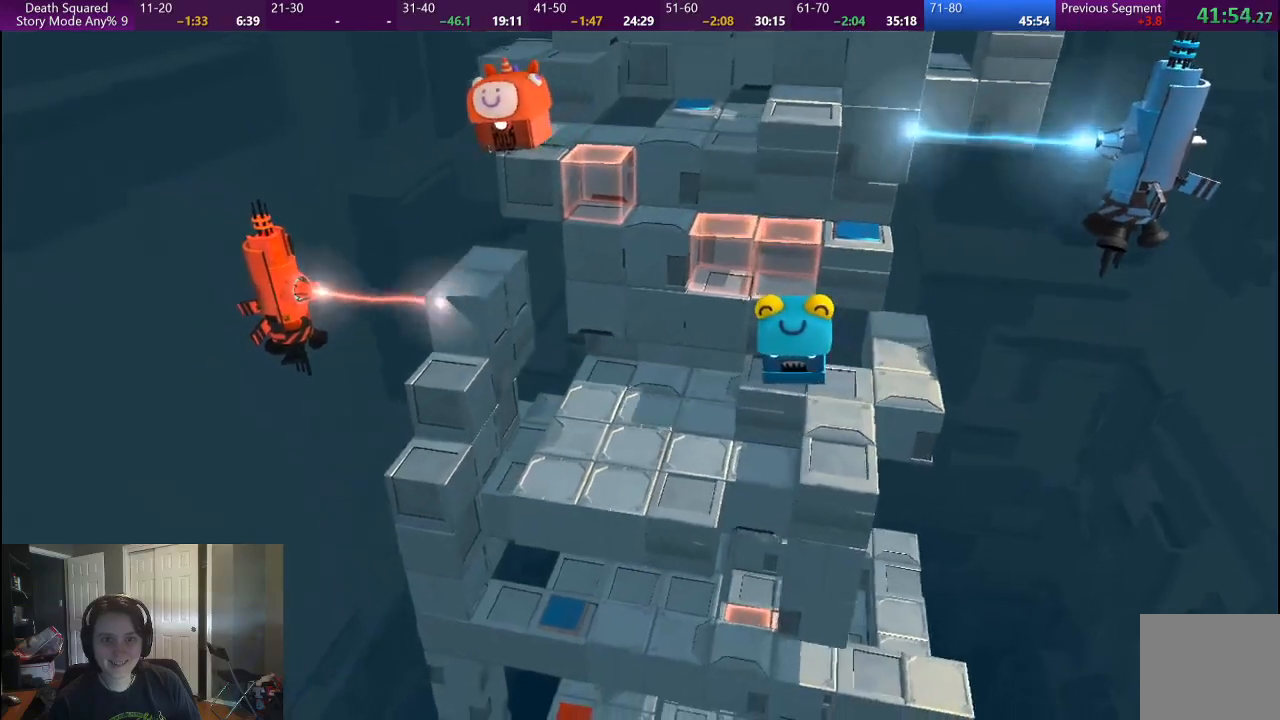
{"buttons": [], "left_stick": "center", "right_stick": "center", "events": [[167, "left_stick", "center"]]}
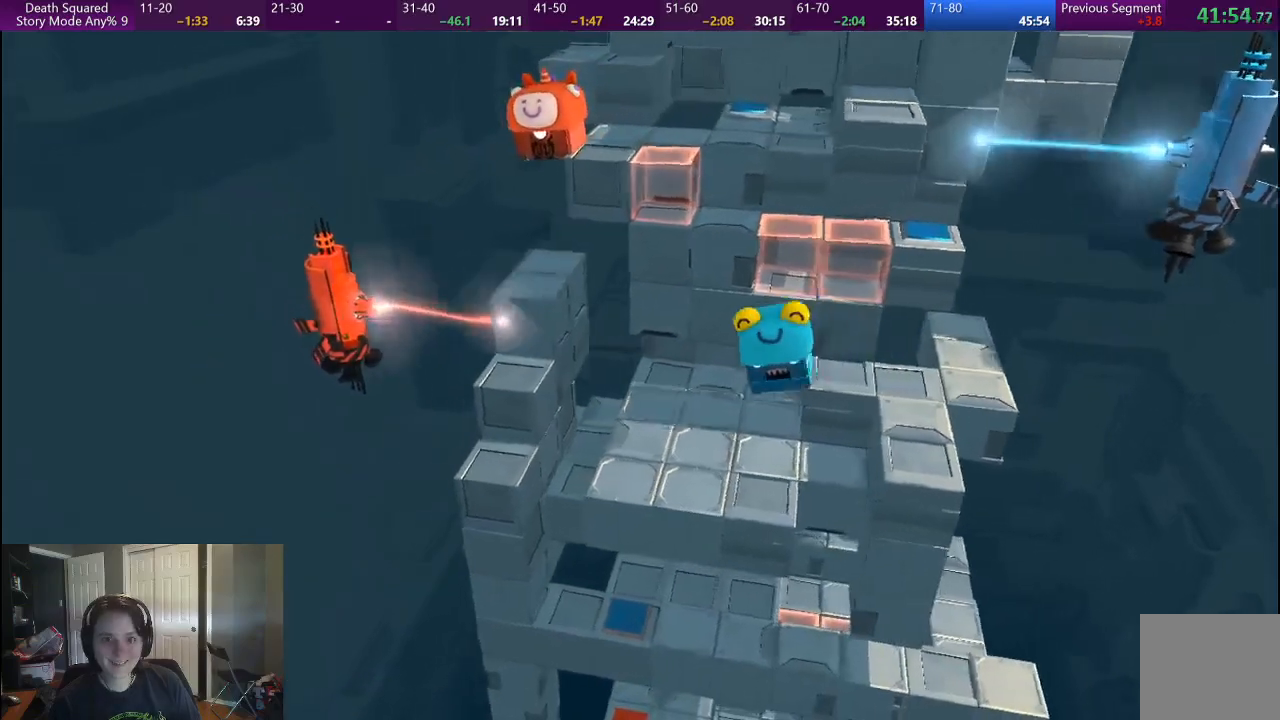
{"buttons": [], "left_stick": "center", "right_stick": "center", "events": [[150, "left_stick", "left"], [317, "left_stick", "center"]]}
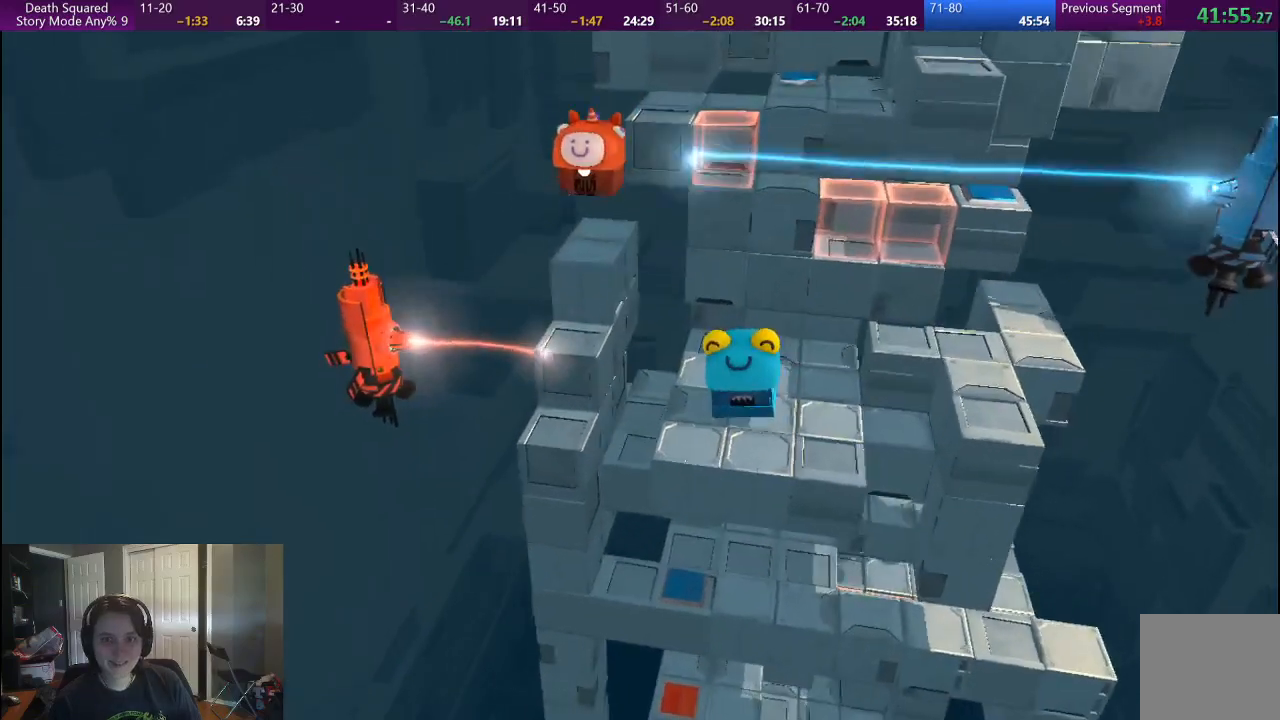
{"buttons": [], "left_stick": "right", "right_stick": "center", "events": [[200, "left_stick", "right"]]}